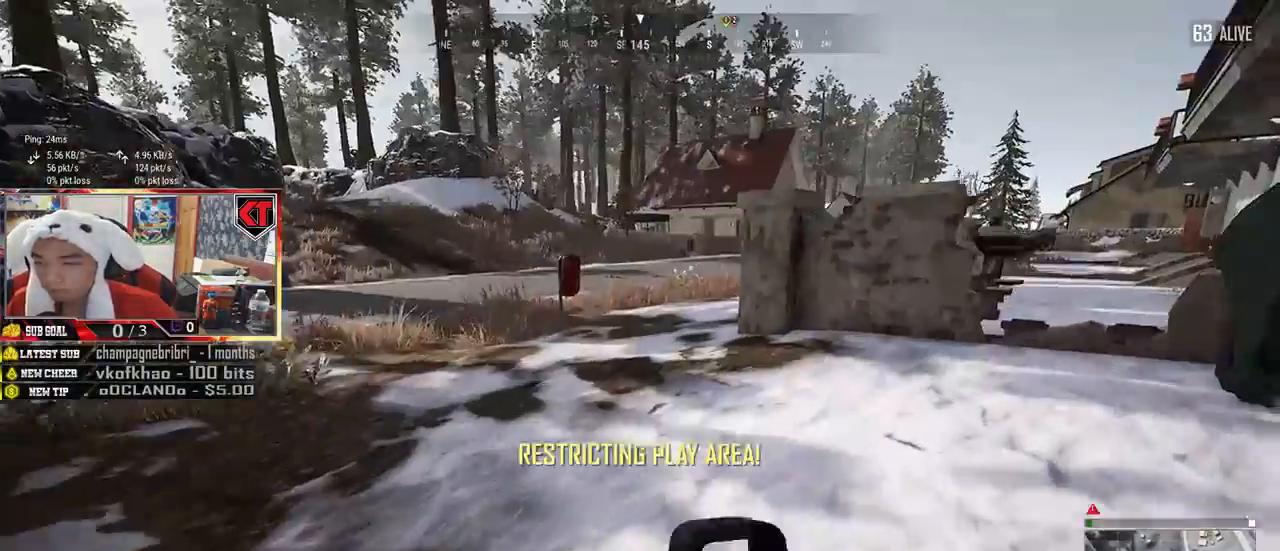
Gameplay with keyboard and mouse; each line is a JSON object with the keys and mouse buttons held at the frame after it. "events" lists presses ("down") and releases ("up") of "a", "c", "ctrl", "d", "e", "f", "q", "r", "s", "shift", "space", "tab", "v", "w", "x", "z", "mouse_left", "mouse_wheel", "mouse_right", "mouse_mb4" and "mouse_mb5" between this image and that frame as [ms after this image, input, new state], when the widget could be followed in between. "mouse_left", "mouse_wheel", "mouse_right", "mouse_mb4", "mouse_mb5" = the "left", "wheel", "right", "mb4", "mb5" buttons of the "mouse" list. No other keys are recorded. "wheel" means that the mouse wheel is clicked or scrolled. Mouse movement is not recorded.
{"keys": ["shift", "w"], "mouse": [], "events": []}
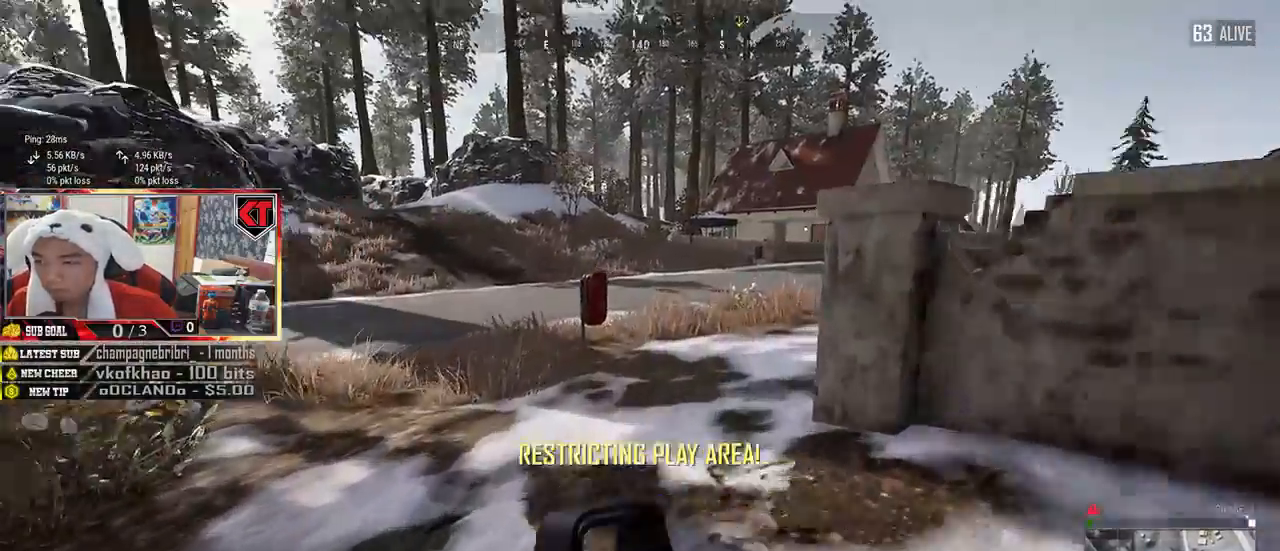
{"keys": ["shift", "w"], "mouse": [], "events": []}
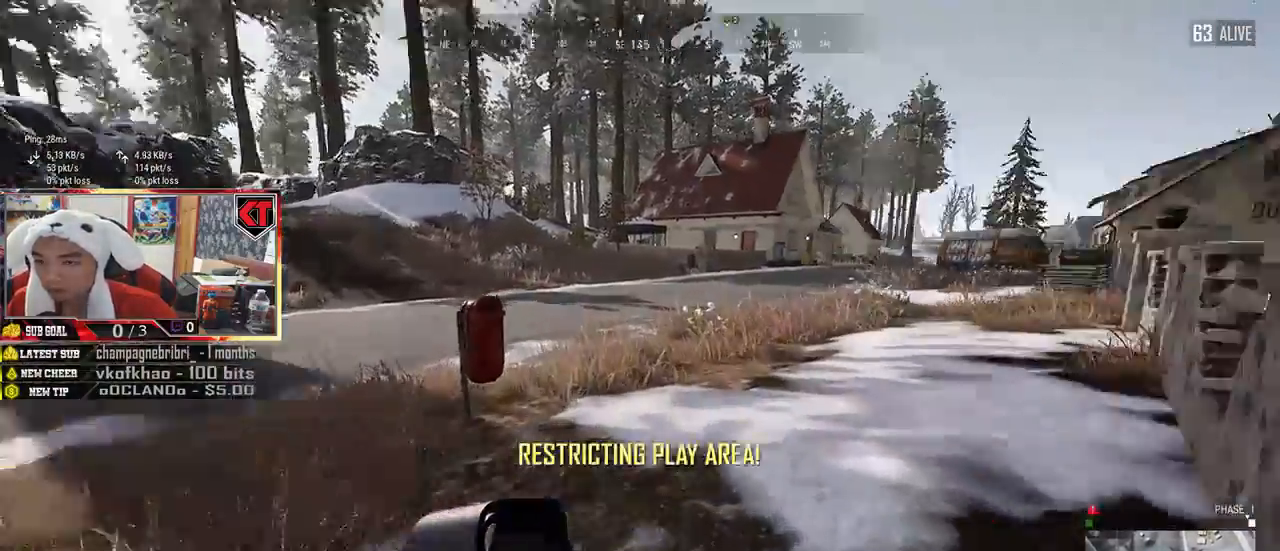
{"keys": ["shift", "w"], "mouse": [], "events": []}
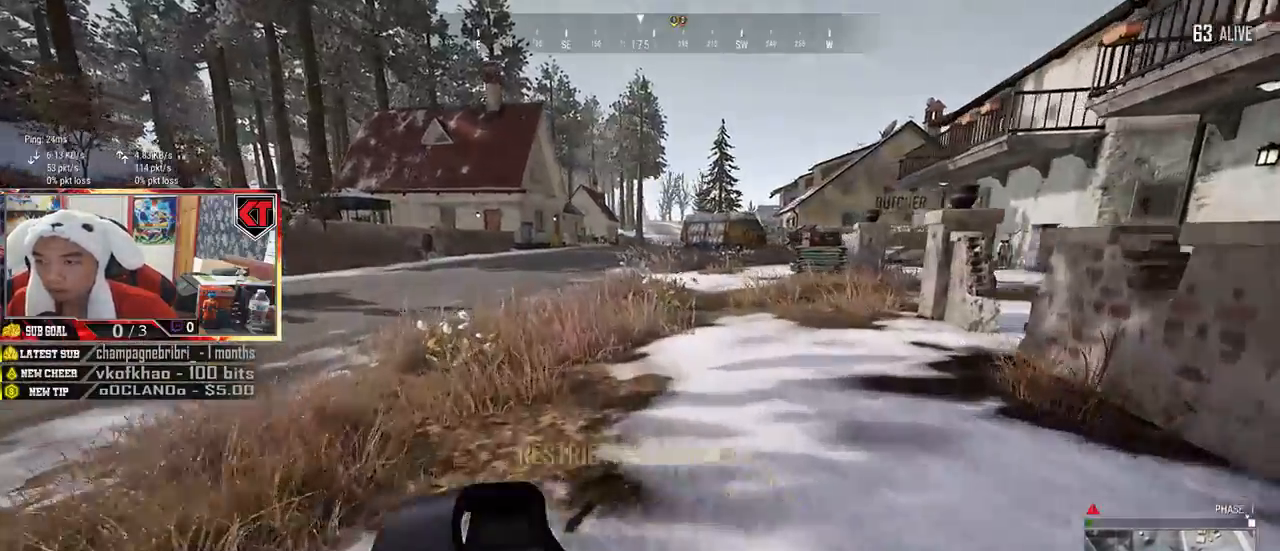
{"keys": ["shift", "w"], "mouse": [], "events": [[217, "space", "down"], [434, "space", "up"]]}
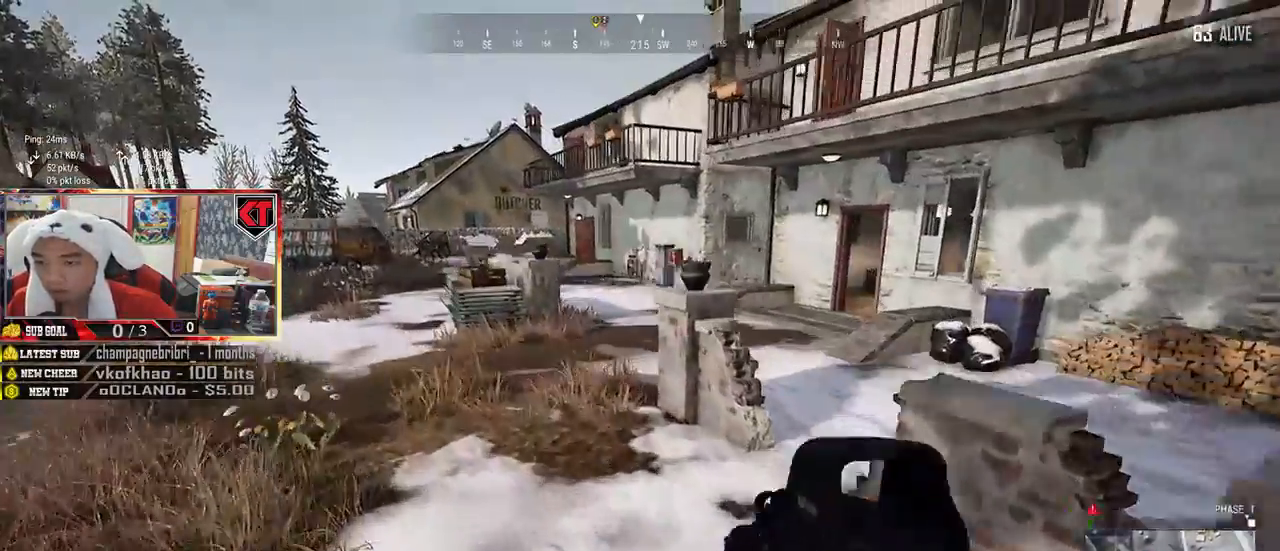
{"keys": ["shift", "w"], "mouse": [], "events": []}
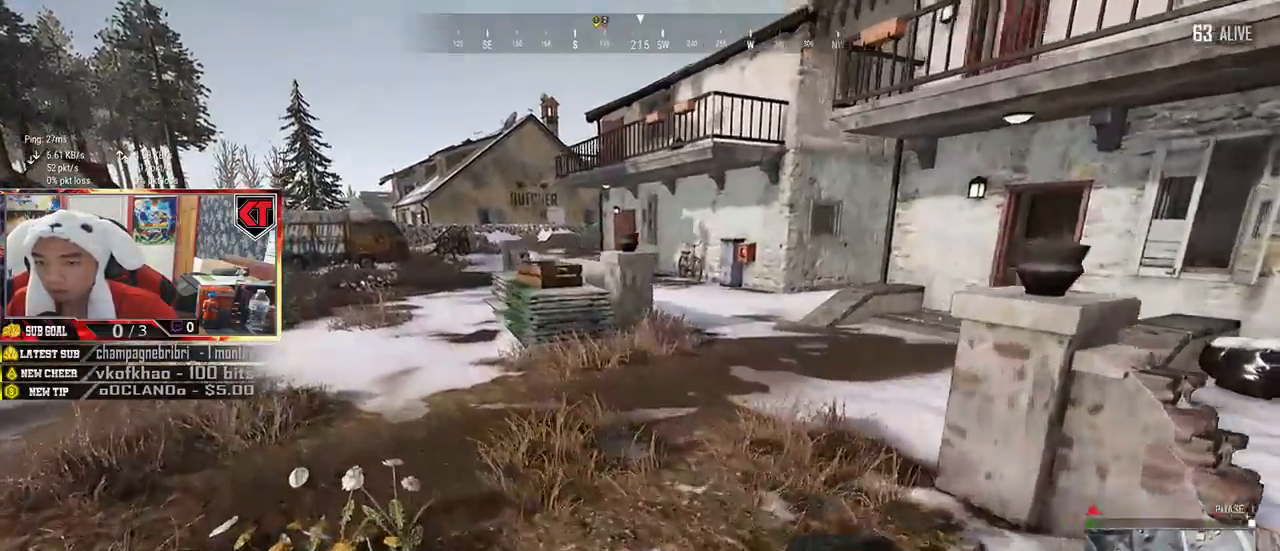
{"keys": ["shift", "w"], "mouse": [], "events": []}
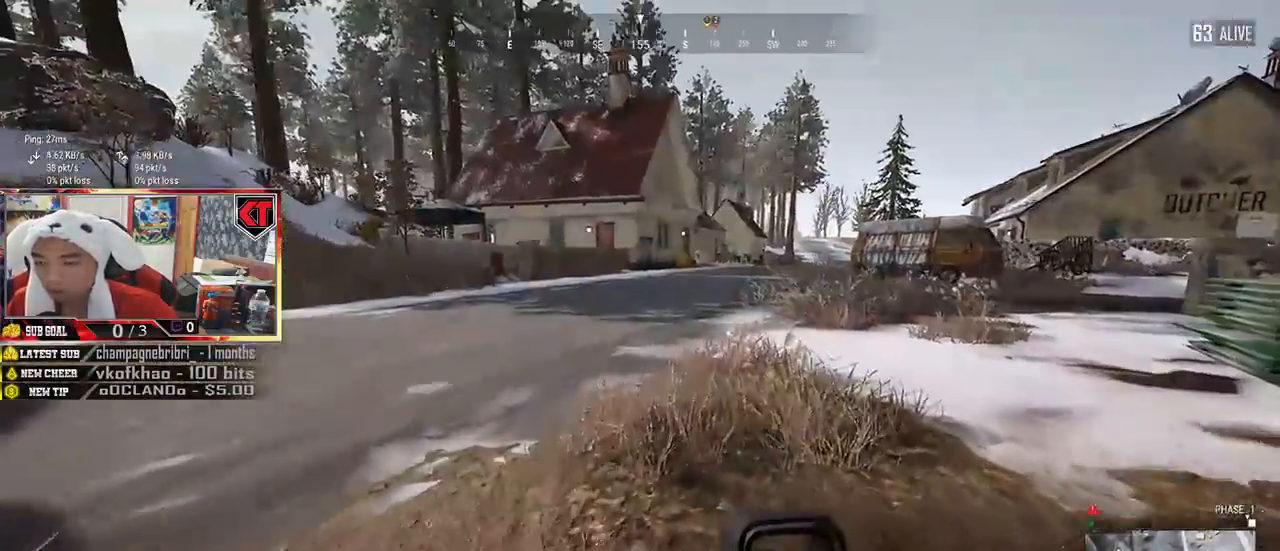
{"keys": ["shift", "w"], "mouse": [], "events": []}
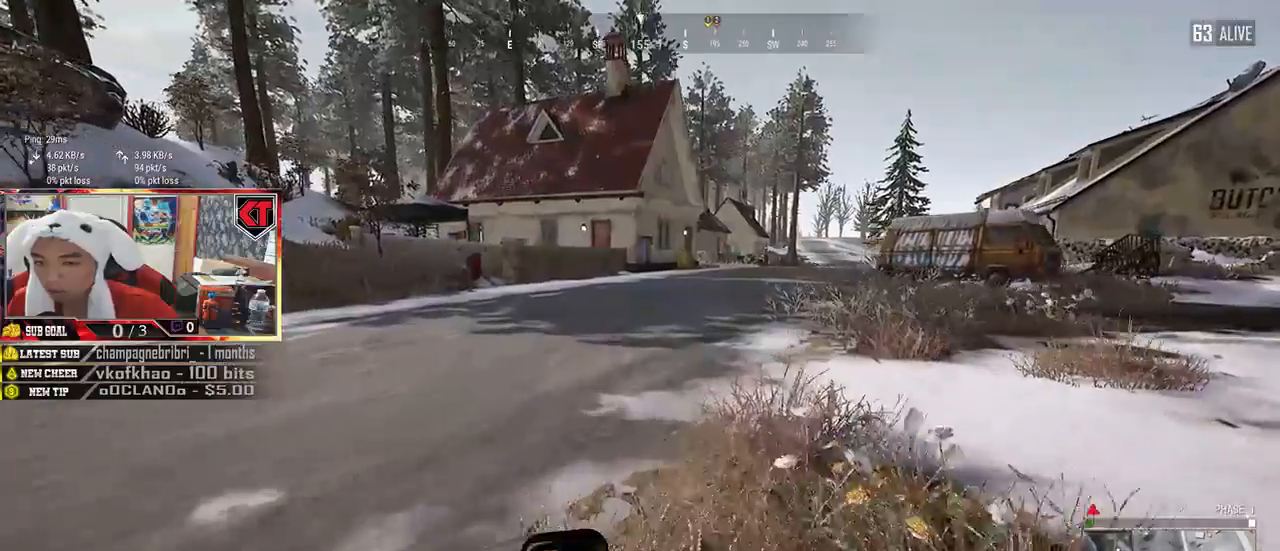
{"keys": ["shift", "w"], "mouse": [], "events": []}
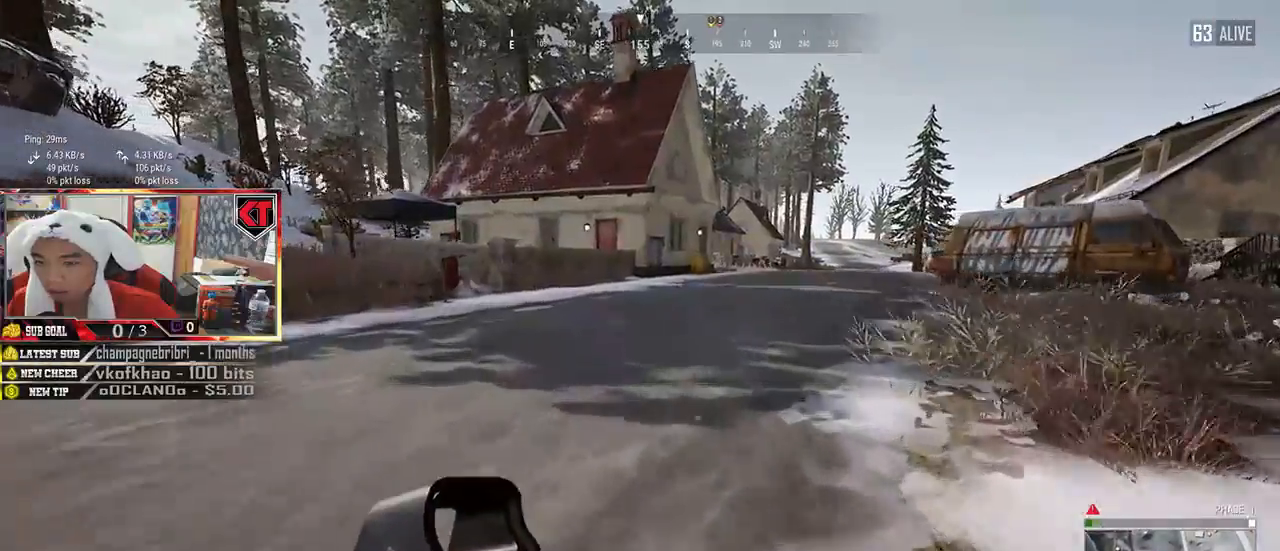
{"keys": ["shift", "w"], "mouse": [], "events": []}
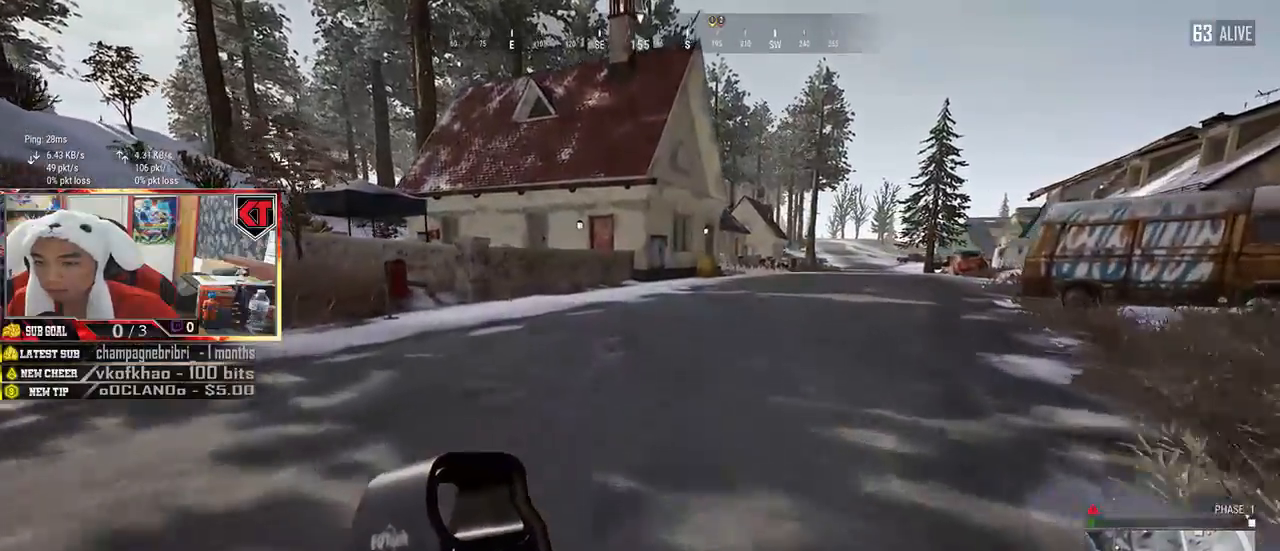
{"keys": ["shift", "w"], "mouse": [], "events": []}
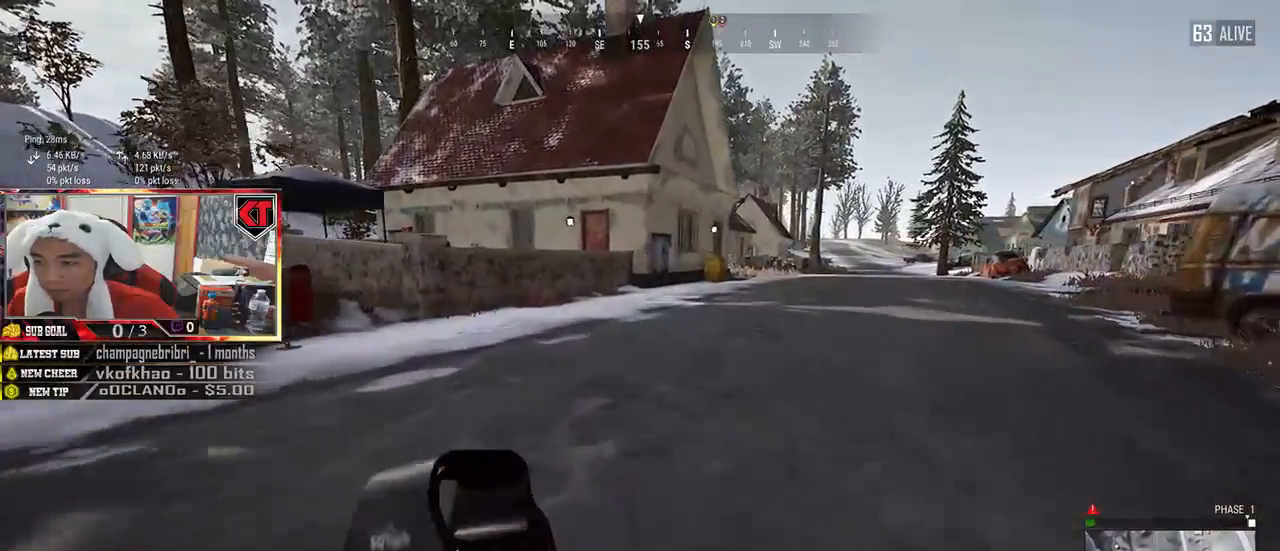
{"keys": ["shift", "w"], "mouse": [], "events": []}
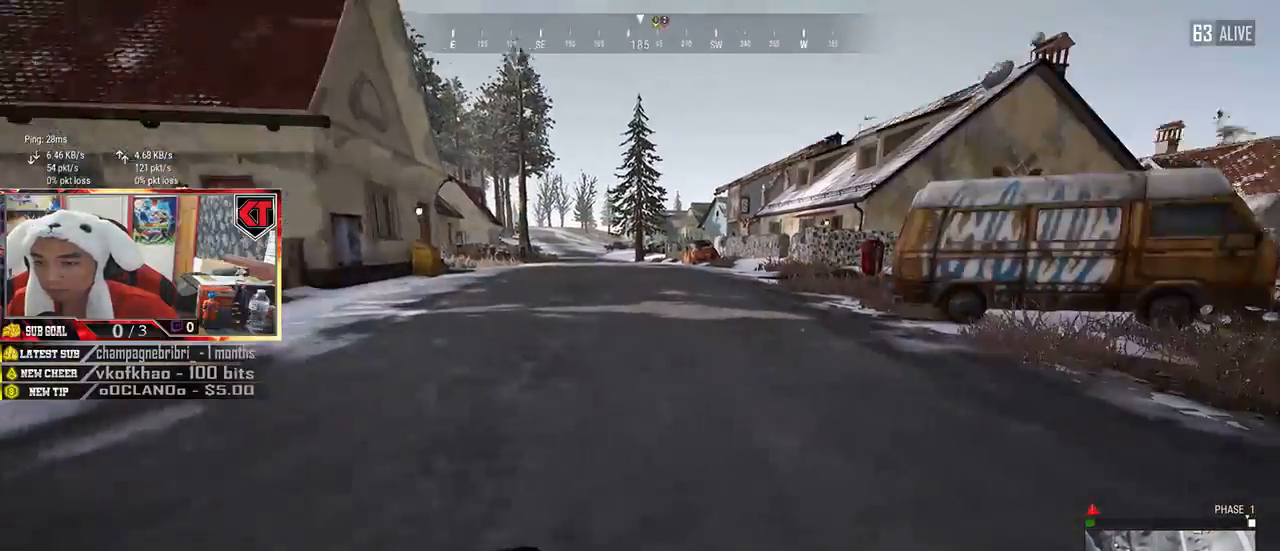
{"keys": ["shift", "w"], "mouse": [], "events": []}
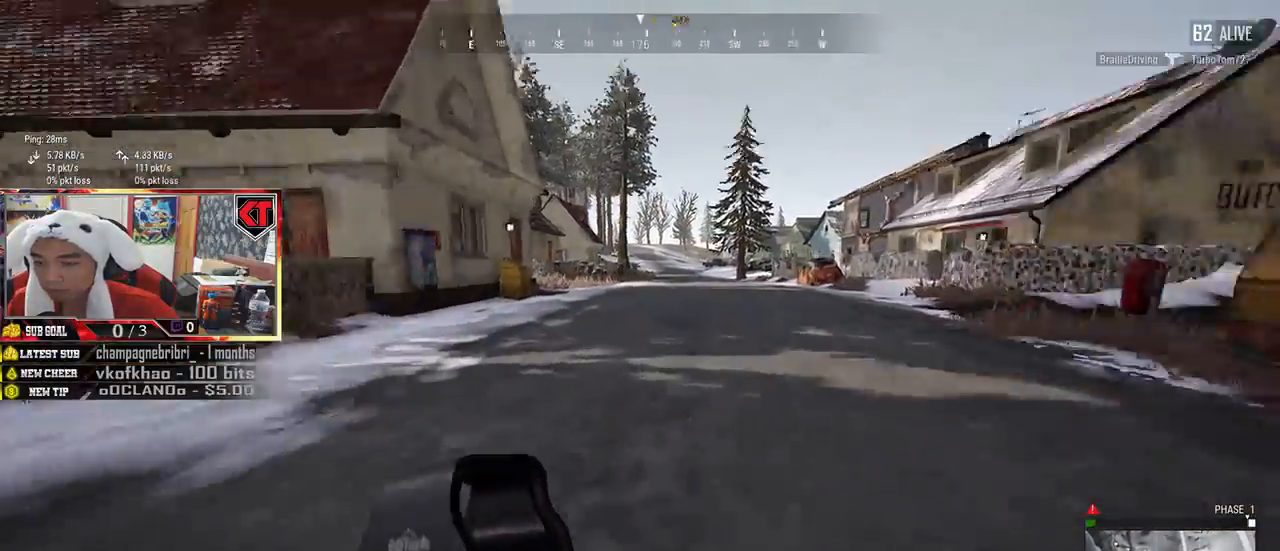
{"keys": ["shift", "w"], "mouse": [], "events": []}
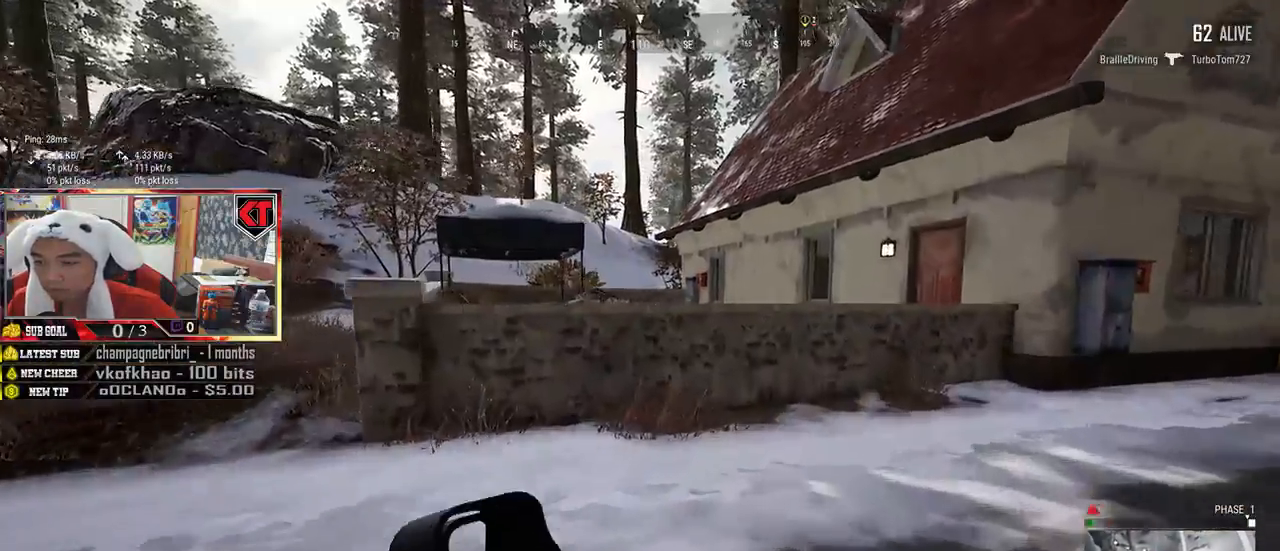
{"keys": ["shift", "w"], "mouse": [], "events": []}
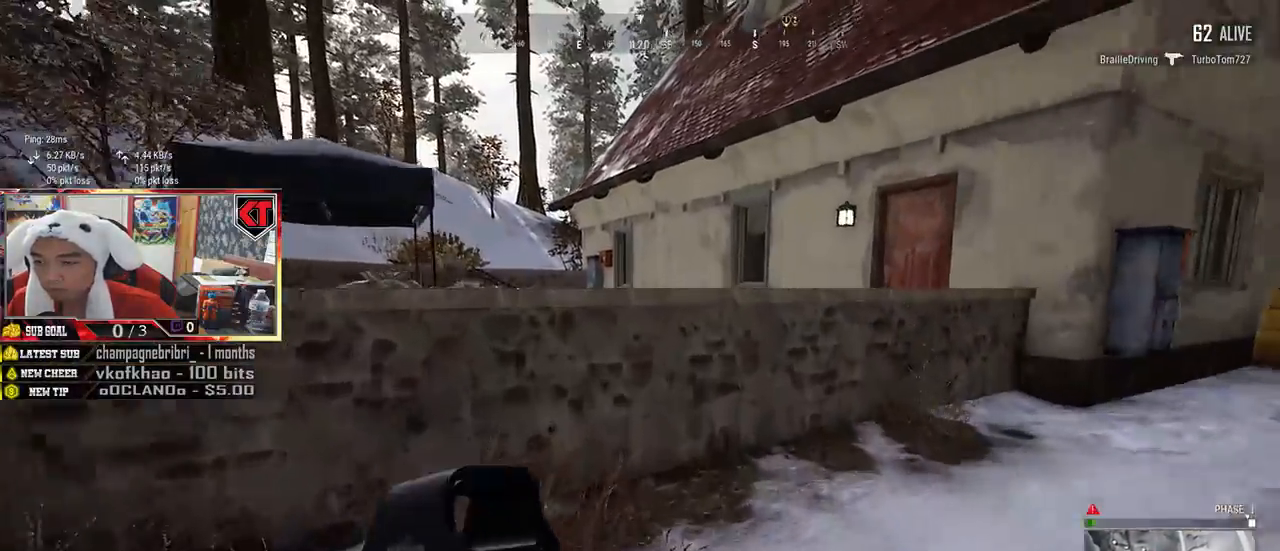
{"keys": ["shift", "w"], "mouse": [], "events": [[217, "c", "down"], [317, "c", "up"], [367, "c", "down"], [467, "c", "up"]]}
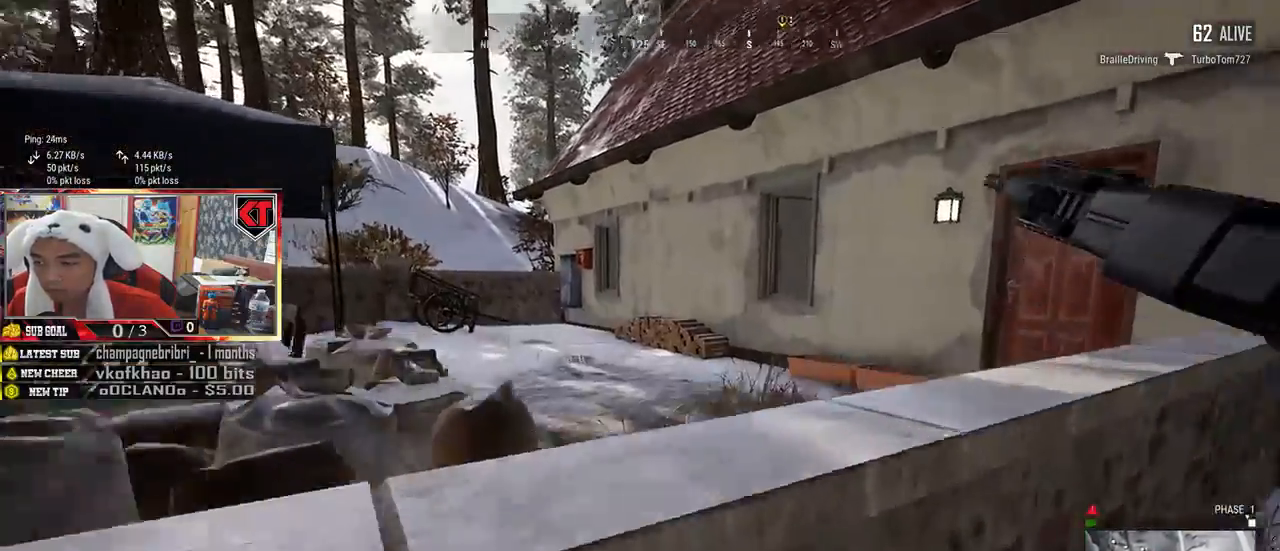
{"keys": ["shift", "w"], "mouse": [], "events": []}
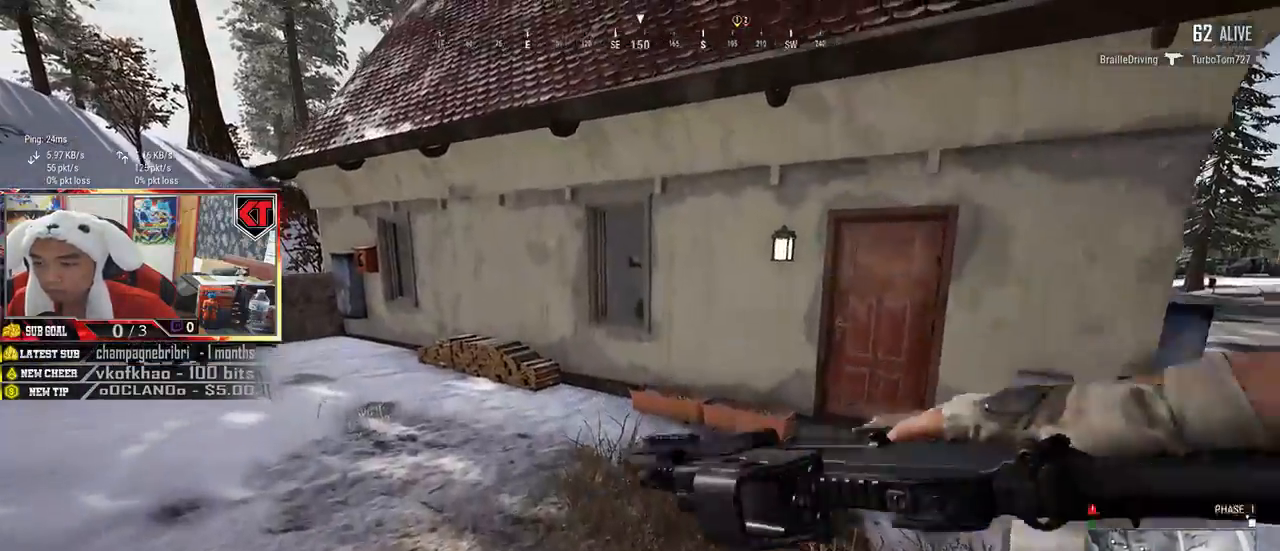
{"keys": ["d", "shift", "w"], "mouse": [], "events": [[100, "d", "down"]]}
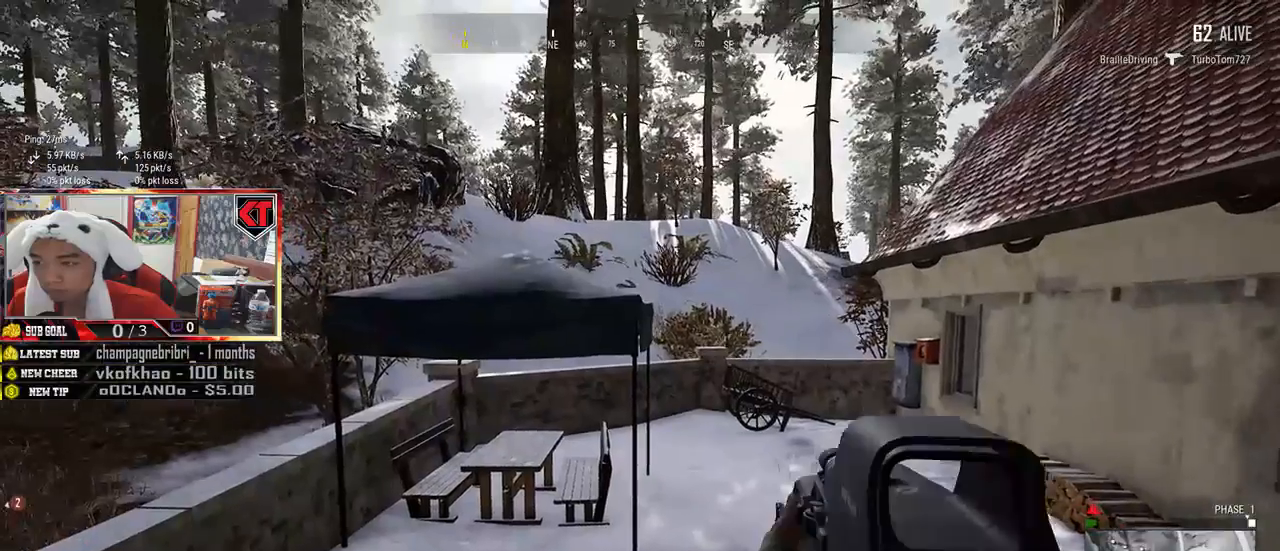
{"keys": ["d", "shift", "w"], "mouse": [], "events": []}
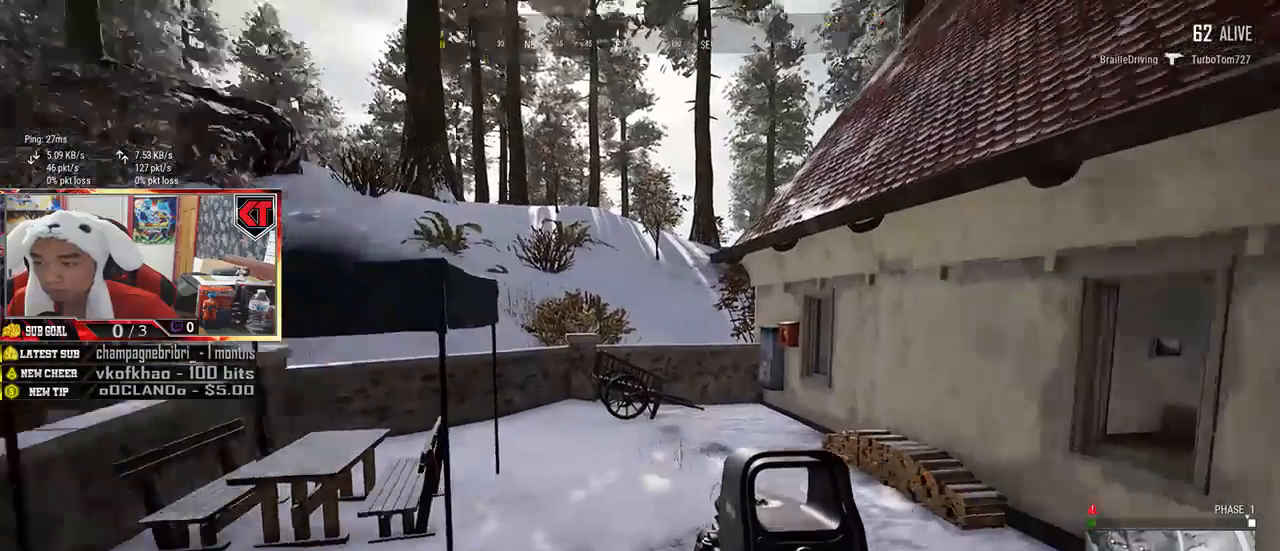
{"keys": ["shift", "w"], "mouse": [], "events": [[234, "d", "up"]]}
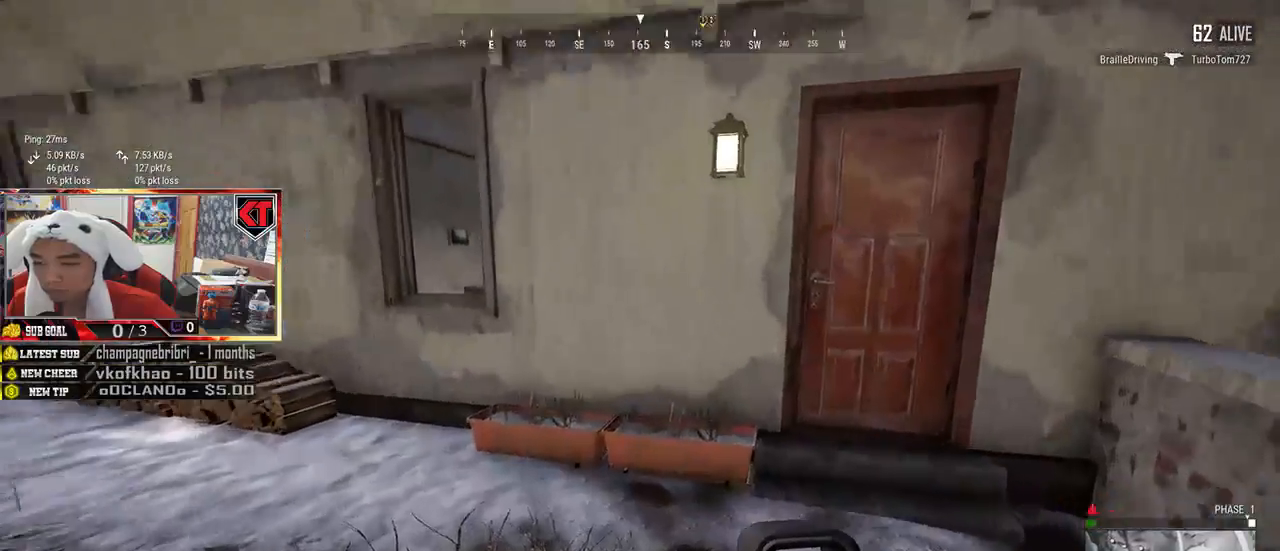
{"keys": ["shift", "w"], "mouse": [], "events": []}
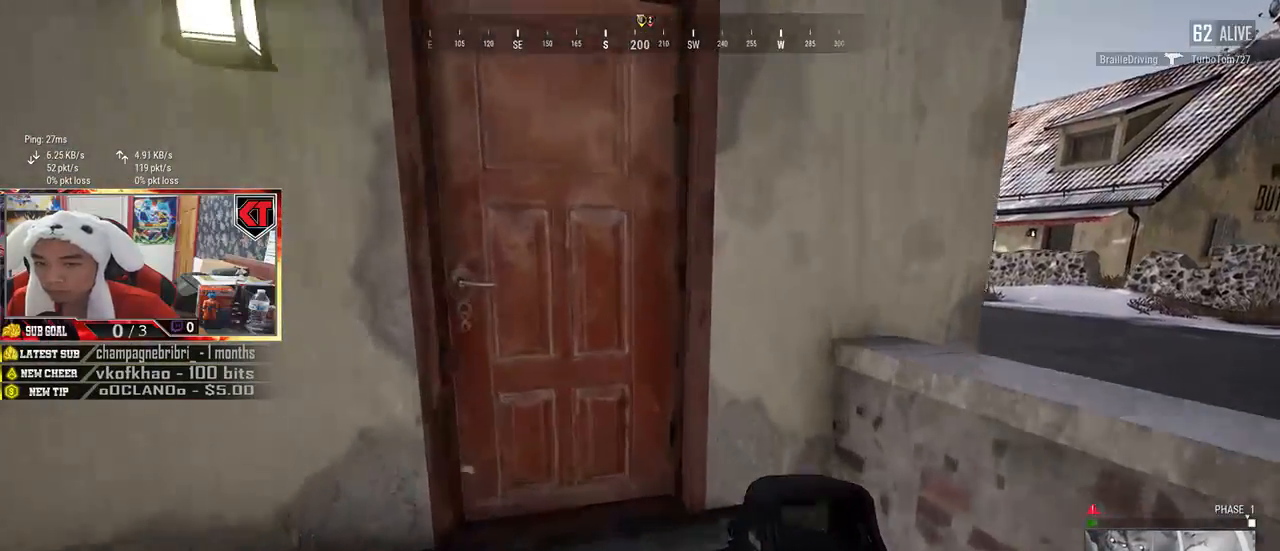
{"keys": ["s"], "mouse": [], "events": [[67, "shift", "up"], [167, "f", "down"], [200, "w", "up"], [267, "f", "up"], [317, "f", "down"], [384, "s", "down"], [417, "f", "up"]]}
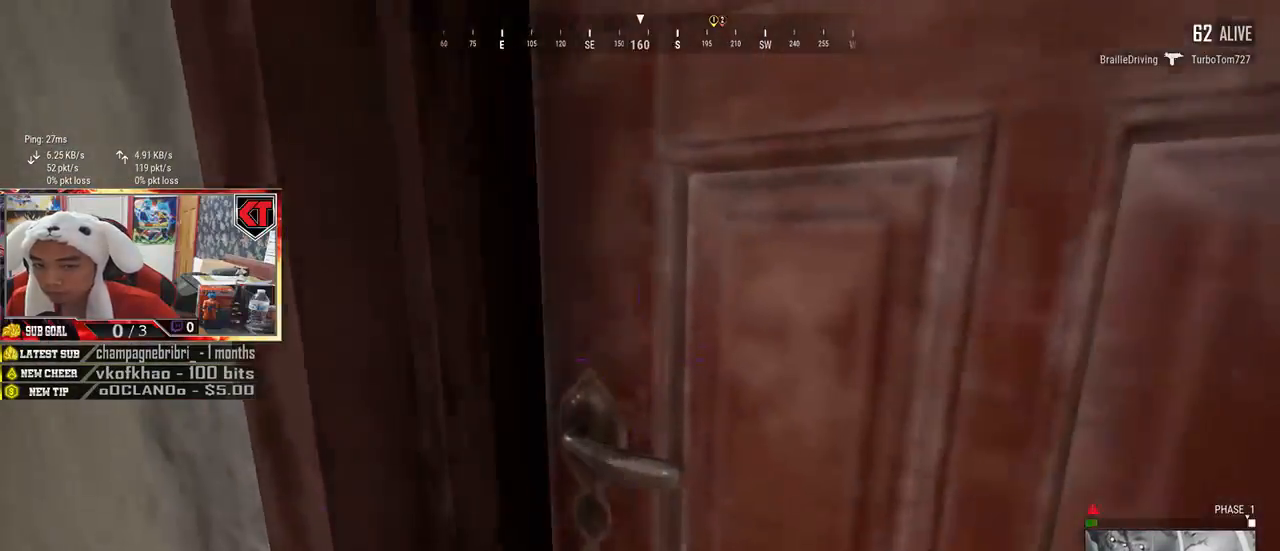
{"keys": ["w"], "mouse": [], "events": [[167, "s", "up"], [284, "w", "down"]]}
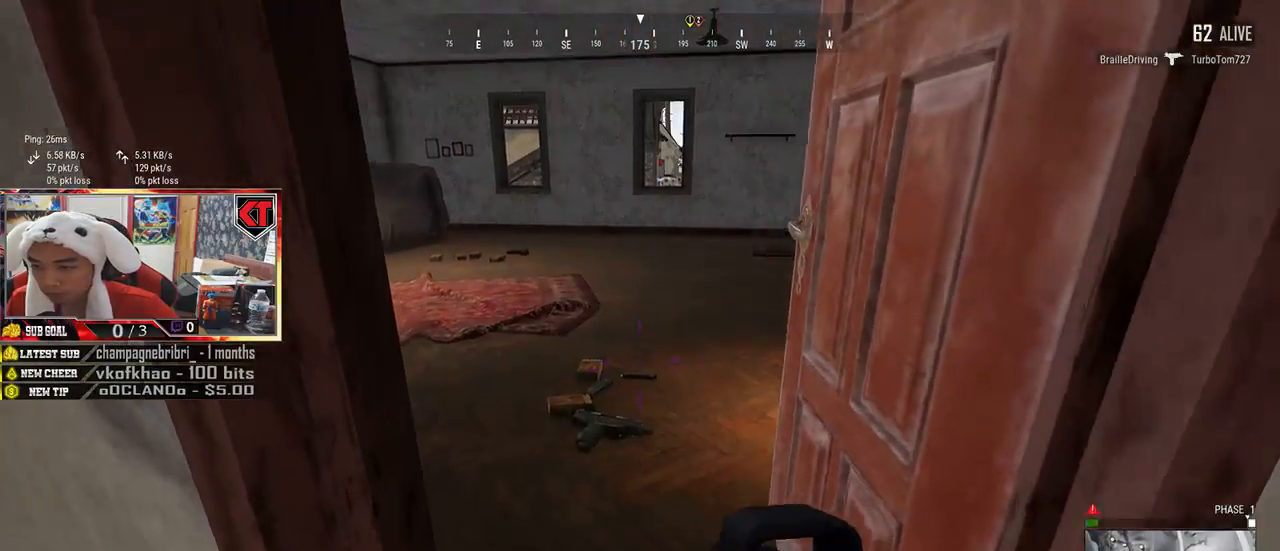
{"keys": ["w"], "mouse": [], "events": []}
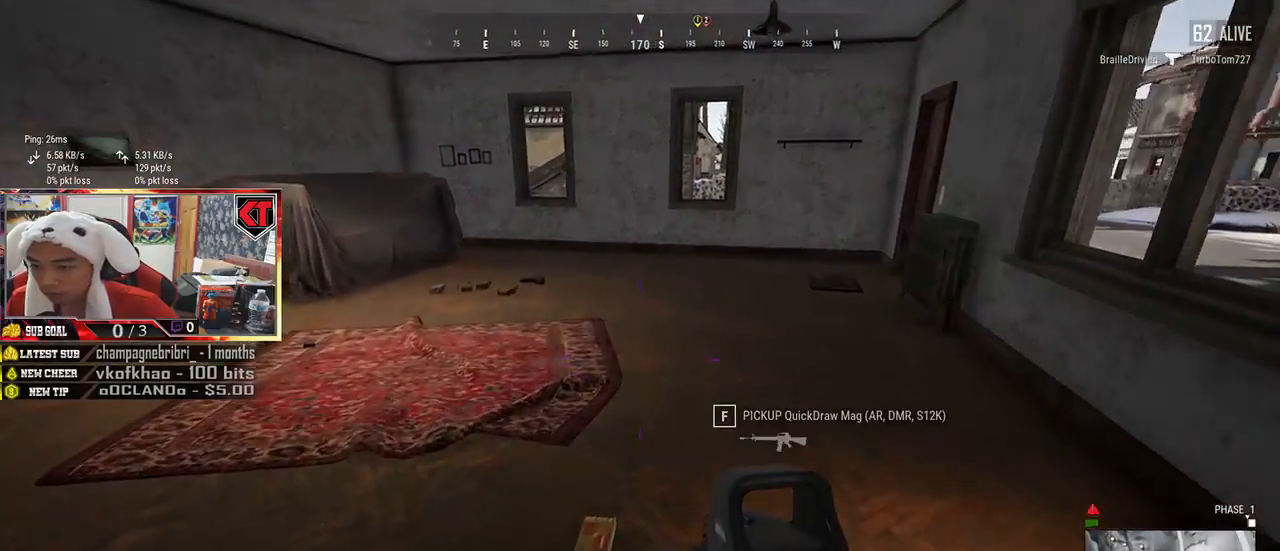
{"keys": ["d"], "mouse": [], "events": [[17, "tab", "down"], [100, "tab", "up"], [200, "w", "up"], [350, "d", "down"]]}
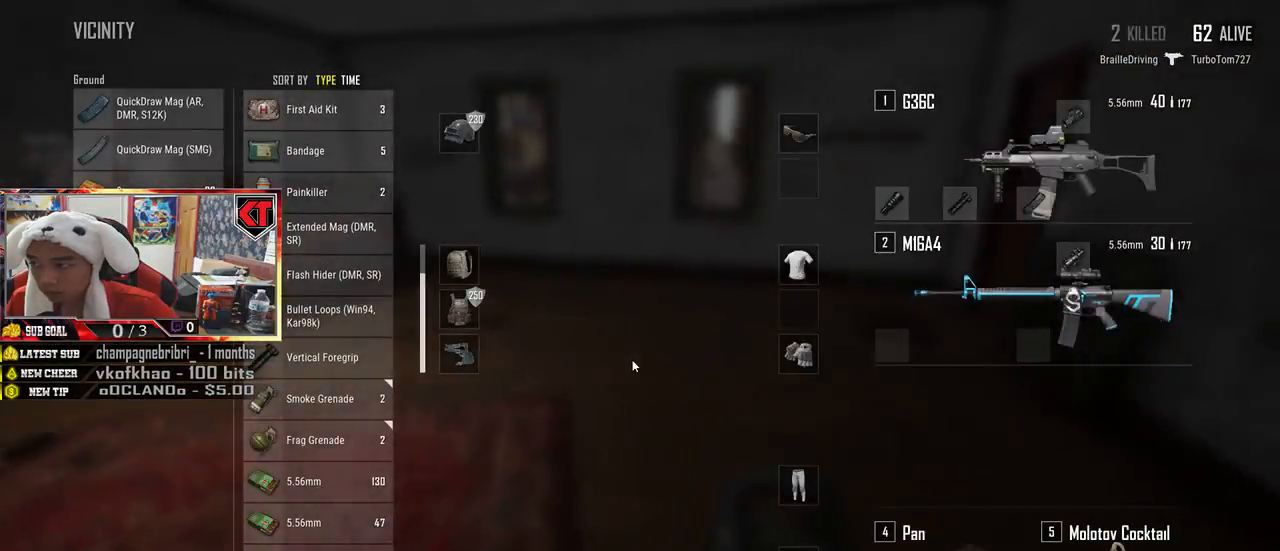
{"keys": ["a"], "mouse": [], "events": [[34, "tab", "down"], [100, "tab", "up"], [167, "s", "down"], [200, "d", "up"], [384, "a", "down"], [400, "s", "up"]]}
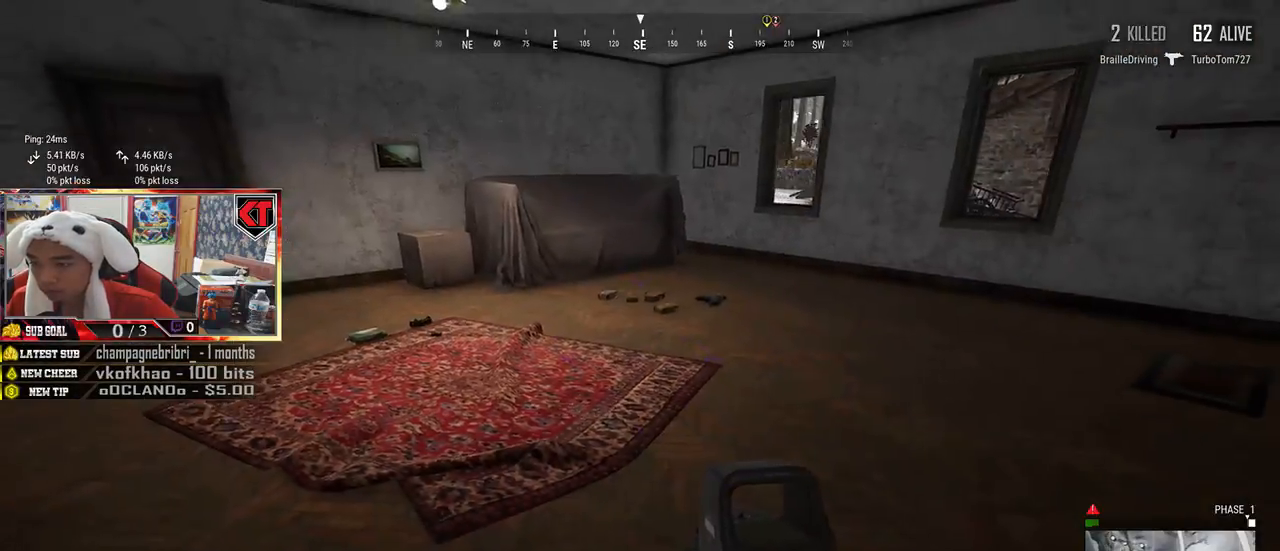
{"keys": ["a"], "mouse": [], "events": [[17, "a", "up"], [50, "w", "down"], [167, "tab", "down"], [250, "tab", "up"], [384, "a", "down"], [400, "w", "up"]]}
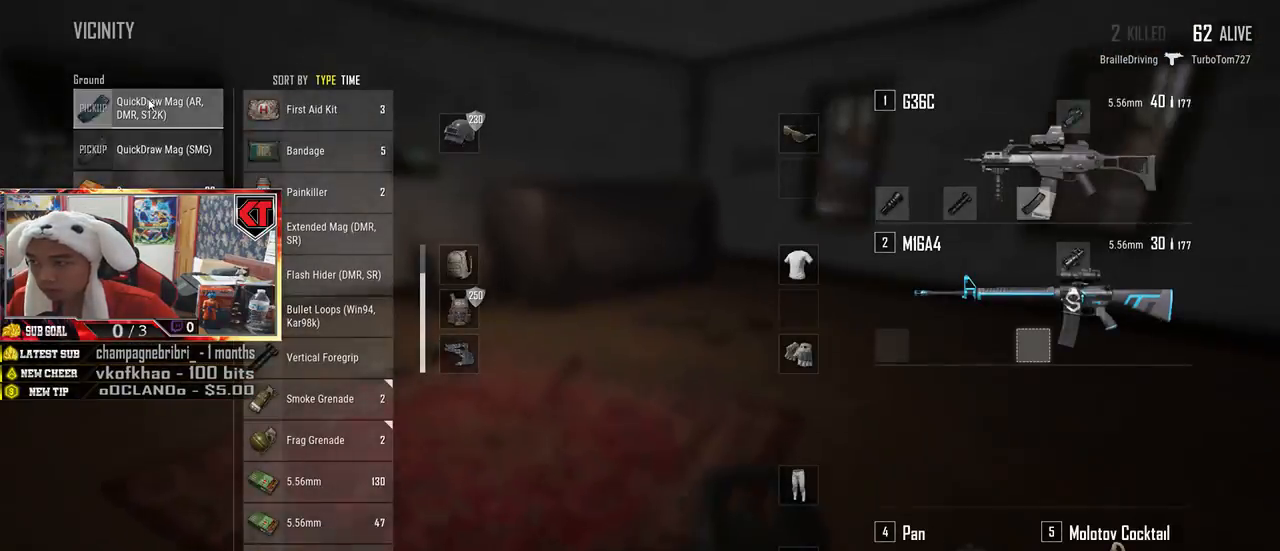
{"keys": [], "mouse": ["left"], "events": [[17, "a", "up"], [300, "mouse_left", "down"]]}
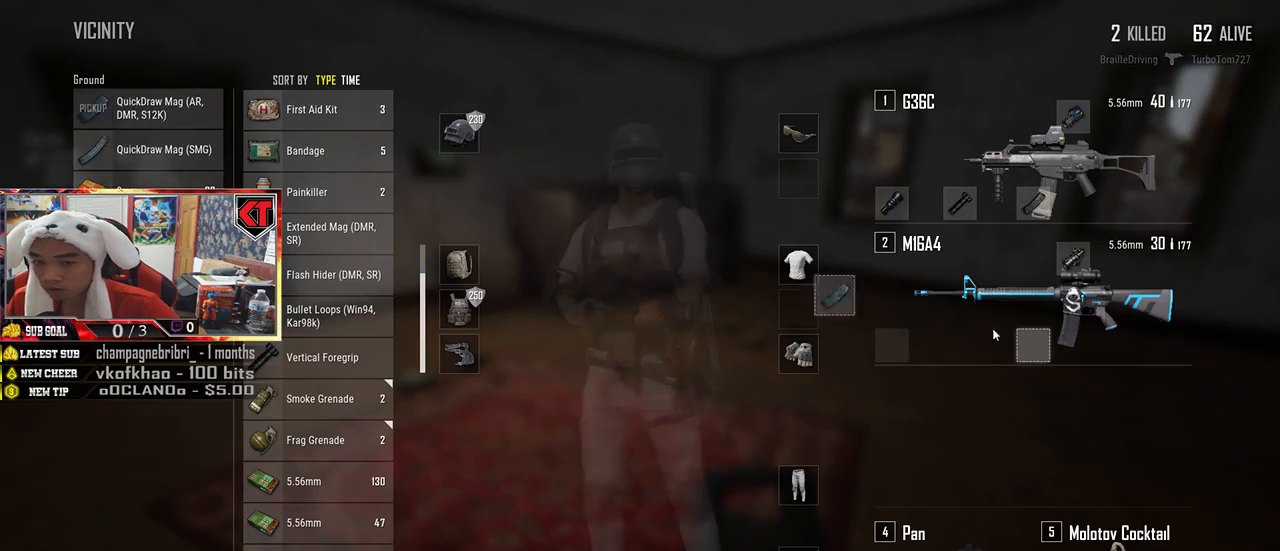
{"keys": ["d", "w"], "mouse": [], "events": [[50, "mouse_left", "up"], [100, "w", "down"], [184, "tab", "down"], [284, "tab", "up"], [417, "d", "down"]]}
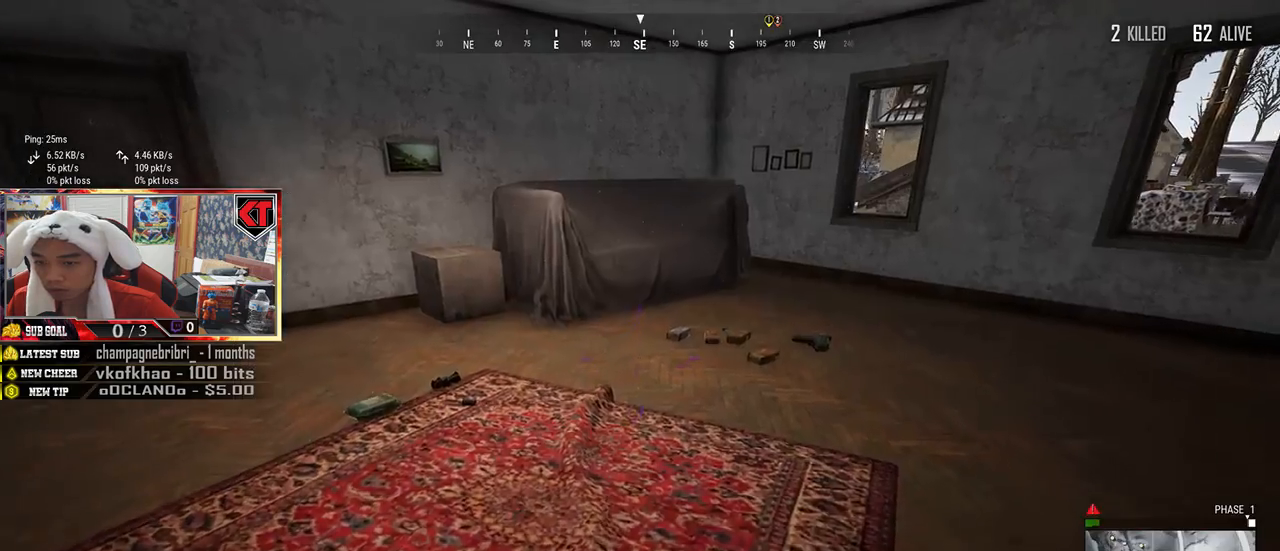
{"keys": ["a", "w"], "mouse": [], "events": [[217, "d", "up"], [234, "a", "down"]]}
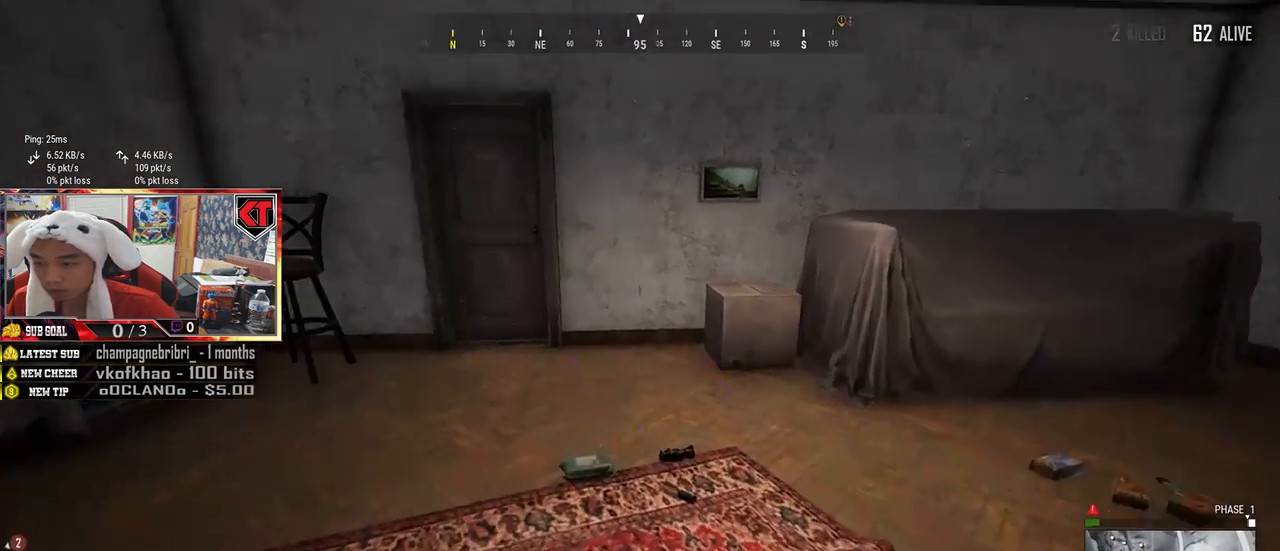
{"keys": ["tab", "w"], "mouse": [], "events": [[150, "a", "up"], [434, "tab", "down"]]}